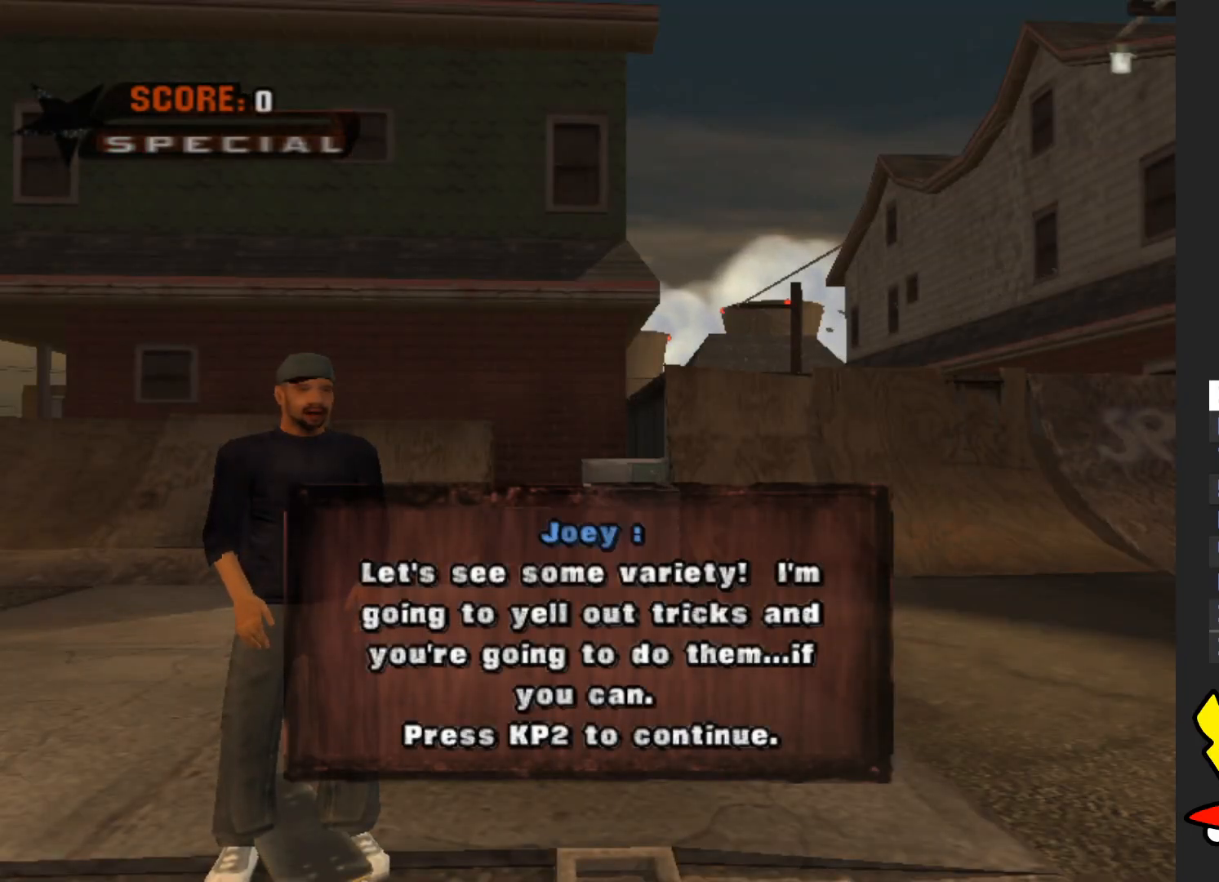
Gameplay with a controller (Xbox layout); each line is a JSON object with the inputs held at the frame after it. "events" lists button and stick changes between this image and that frame as [ms after this image, input, new state], when the widget could be followed in between. Not read: L3 R3.
{"buttons": ["A"], "left_stick": "center", "right_stick": "center", "events": [[100, "A", "down"], [183, "A", "up"], [283, "A", "down"], [383, "A", "up"], [483, "A", "down"]]}
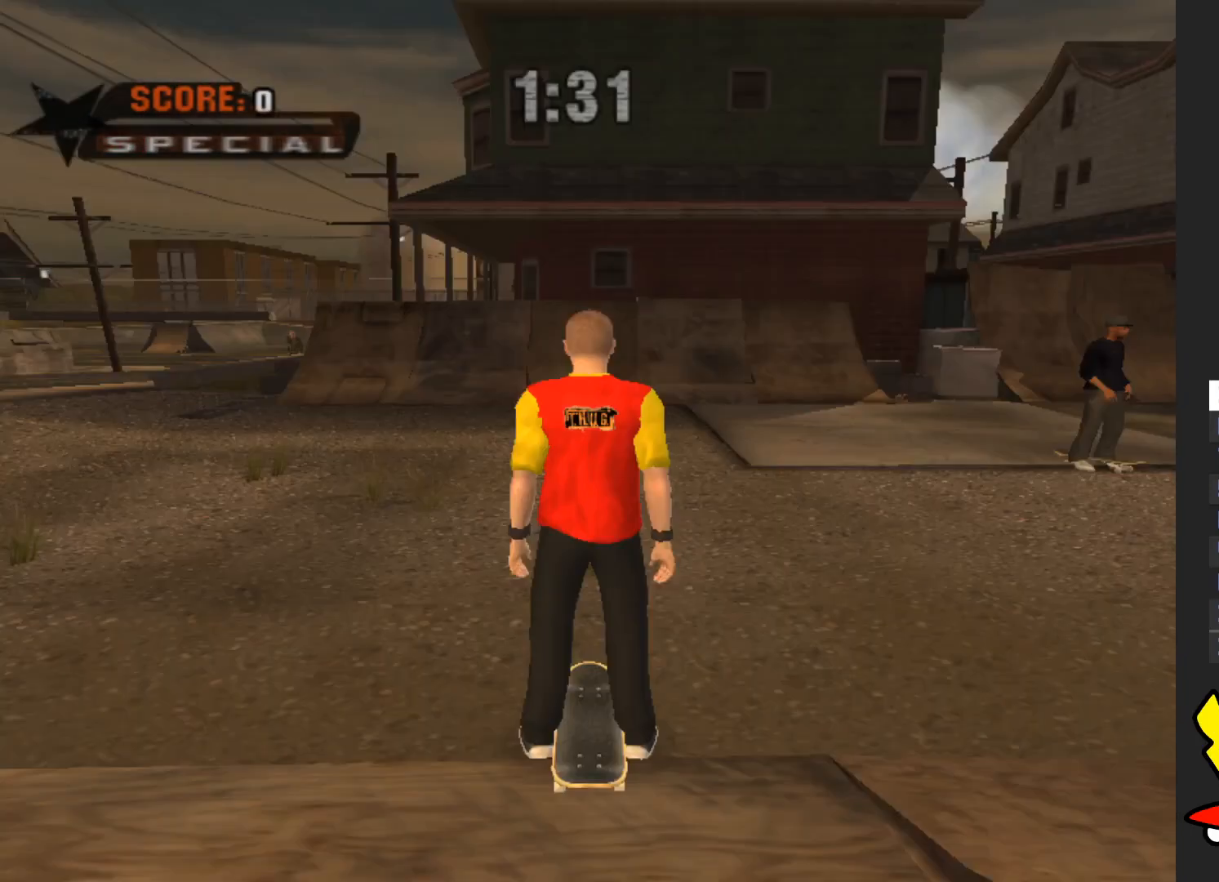
{"buttons": ["A"], "left_stick": "center", "right_stick": "center", "events": [[100, "A", "up"], [183, "A", "down"]]}
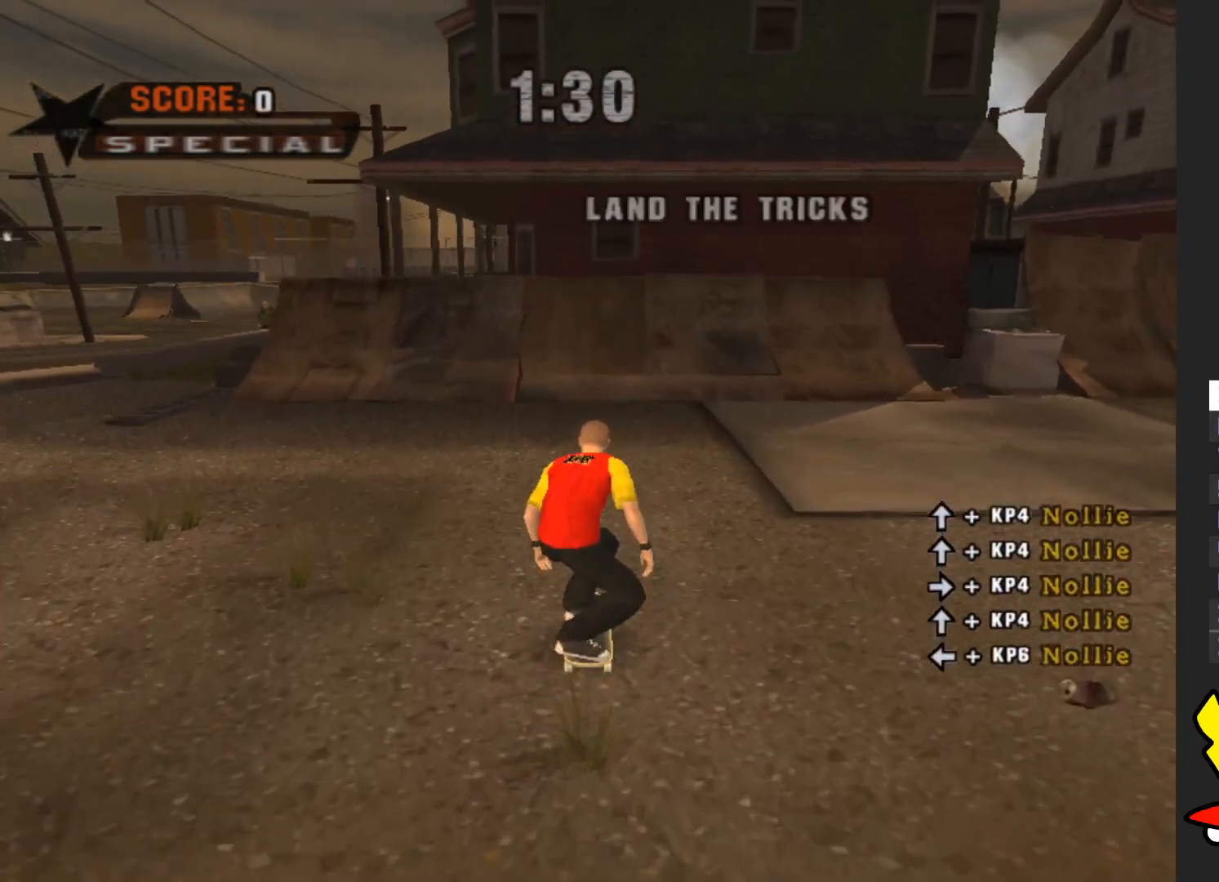
{"buttons": ["A"], "left_stick": "center", "right_stick": "center", "events": []}
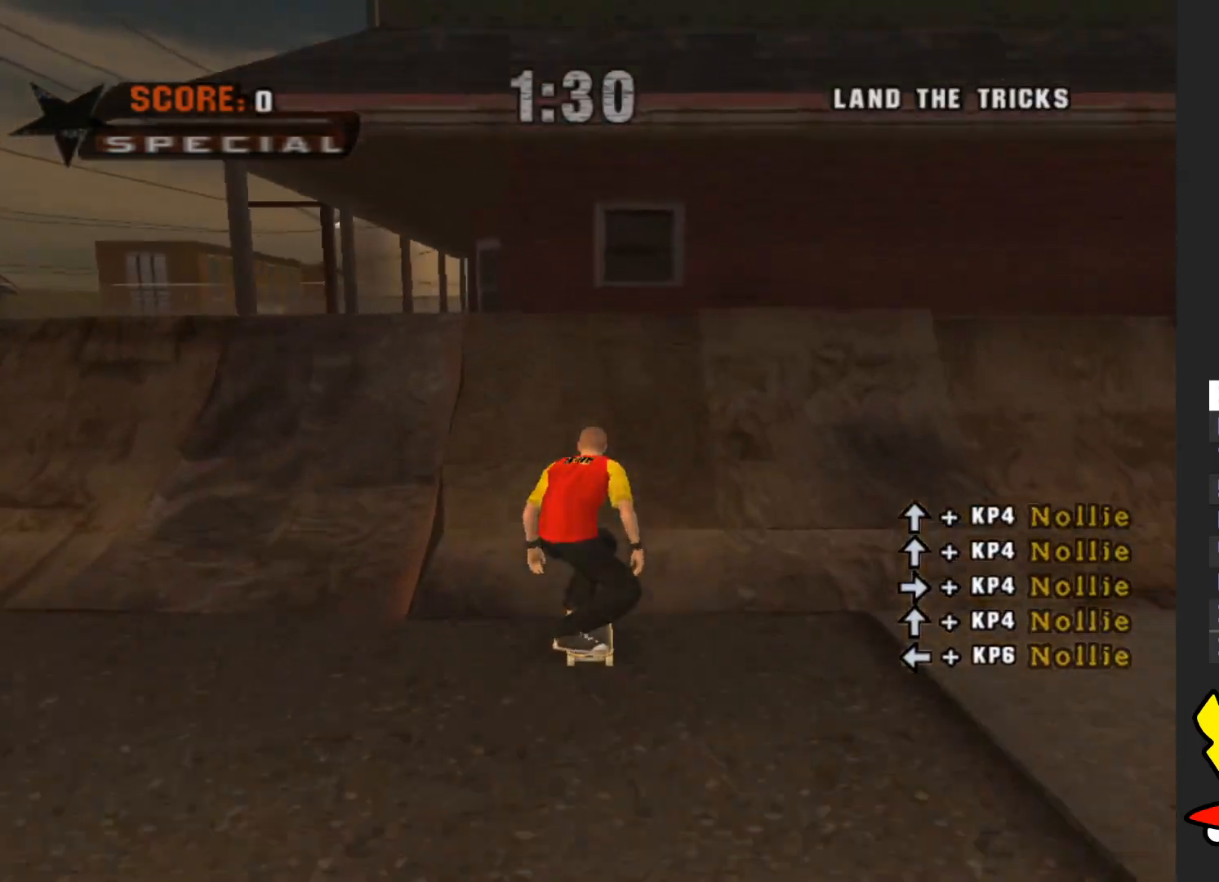
{"buttons": ["A", "X"], "left_stick": "down", "right_stick": "center", "events": [[450, "left_stick", "down"], [483, "X", "down"]]}
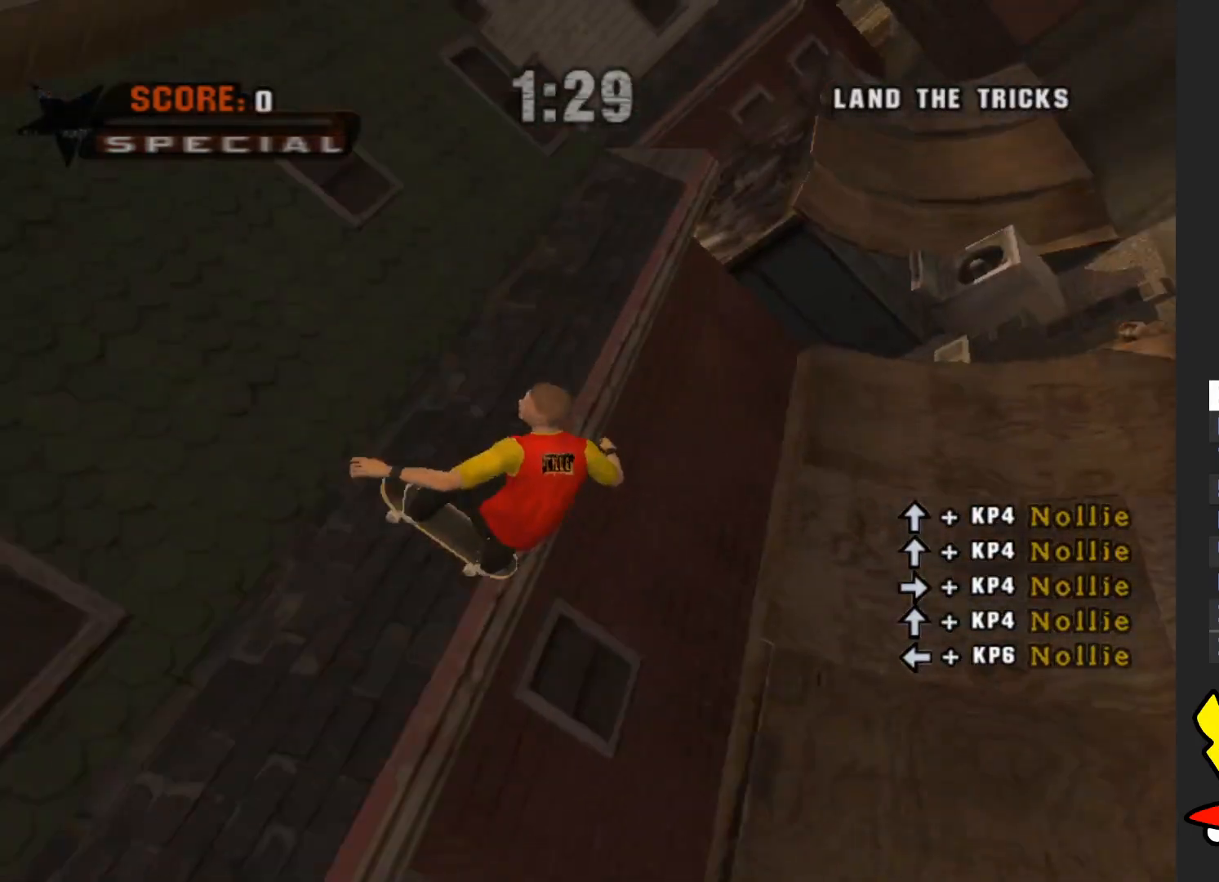
{"buttons": ["A"], "left_stick": "center", "right_stick": "center", "events": [[33, "left_stick", "center"], [83, "X", "up"]]}
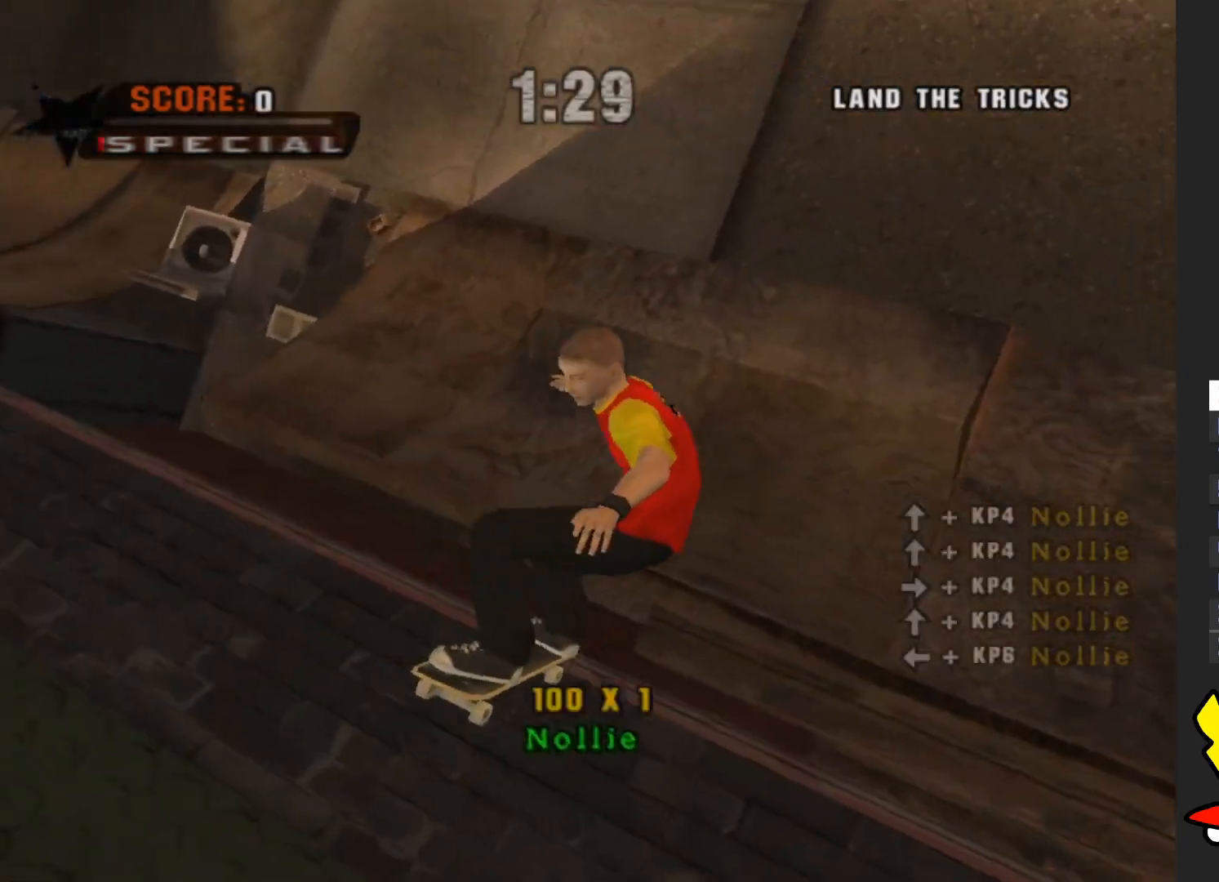
{"buttons": ["A"], "left_stick": "down", "right_stick": "center", "events": [[117, "left_stick", "down"]]}
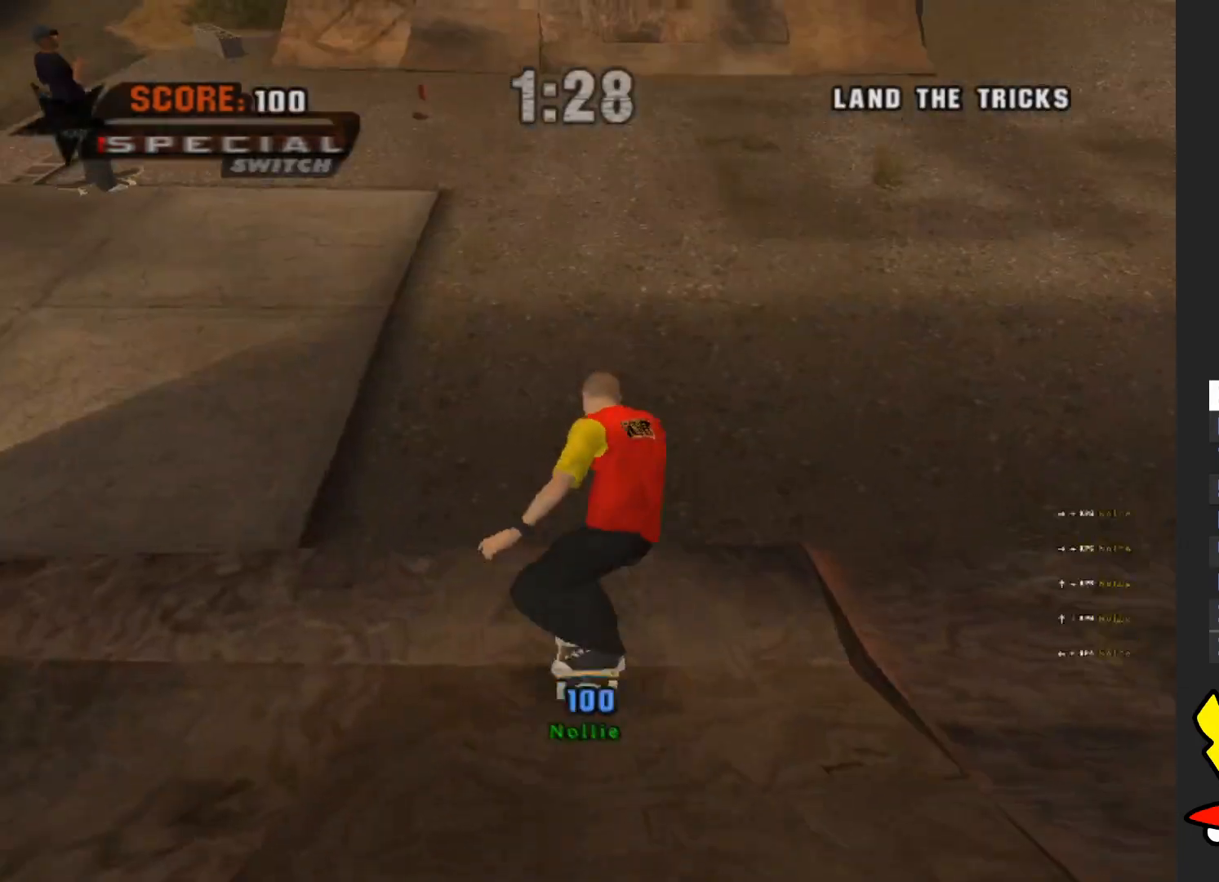
{"buttons": [], "left_stick": "down", "right_stick": "center", "events": [[333, "X", "down"], [350, "A", "up"], [433, "X", "up"]]}
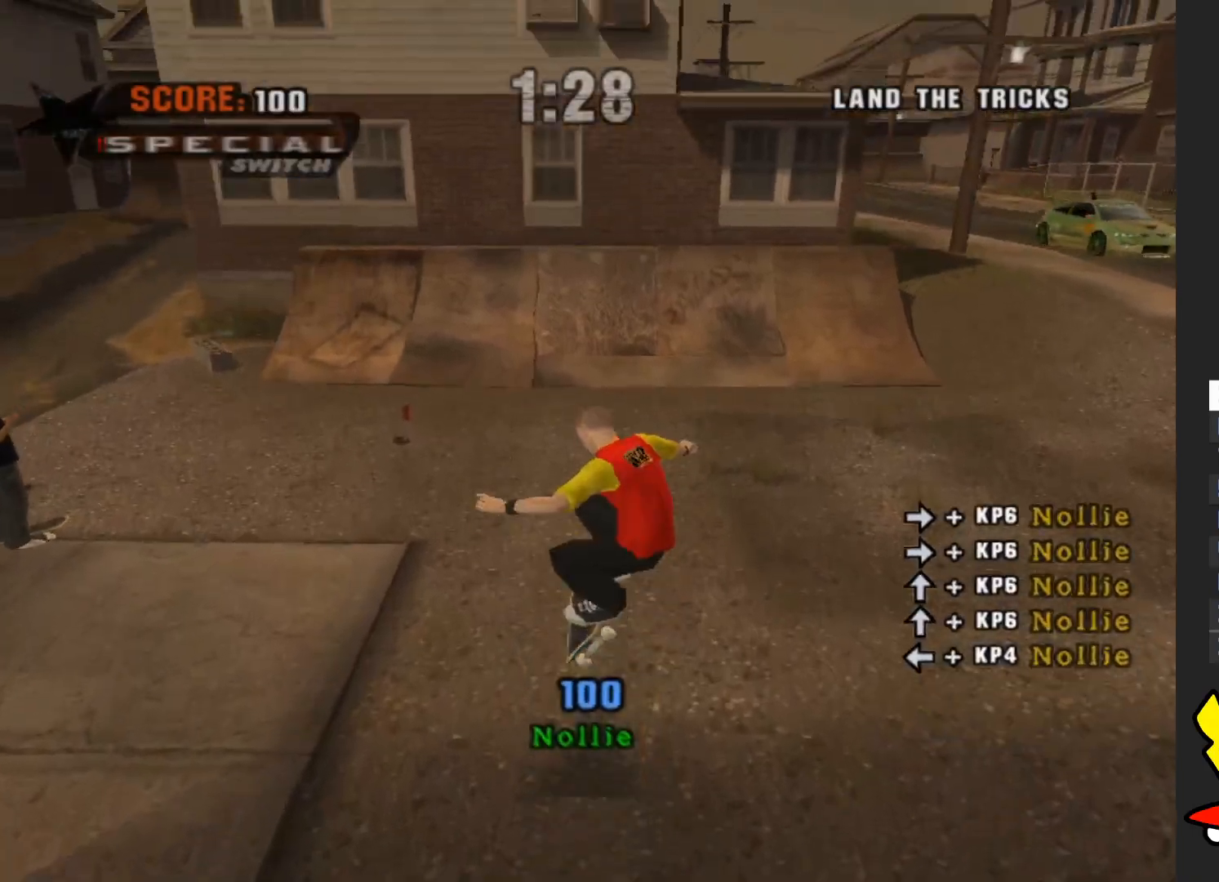
{"buttons": ["A"], "left_stick": "down", "right_stick": "center", "events": [[283, "A", "down"]]}
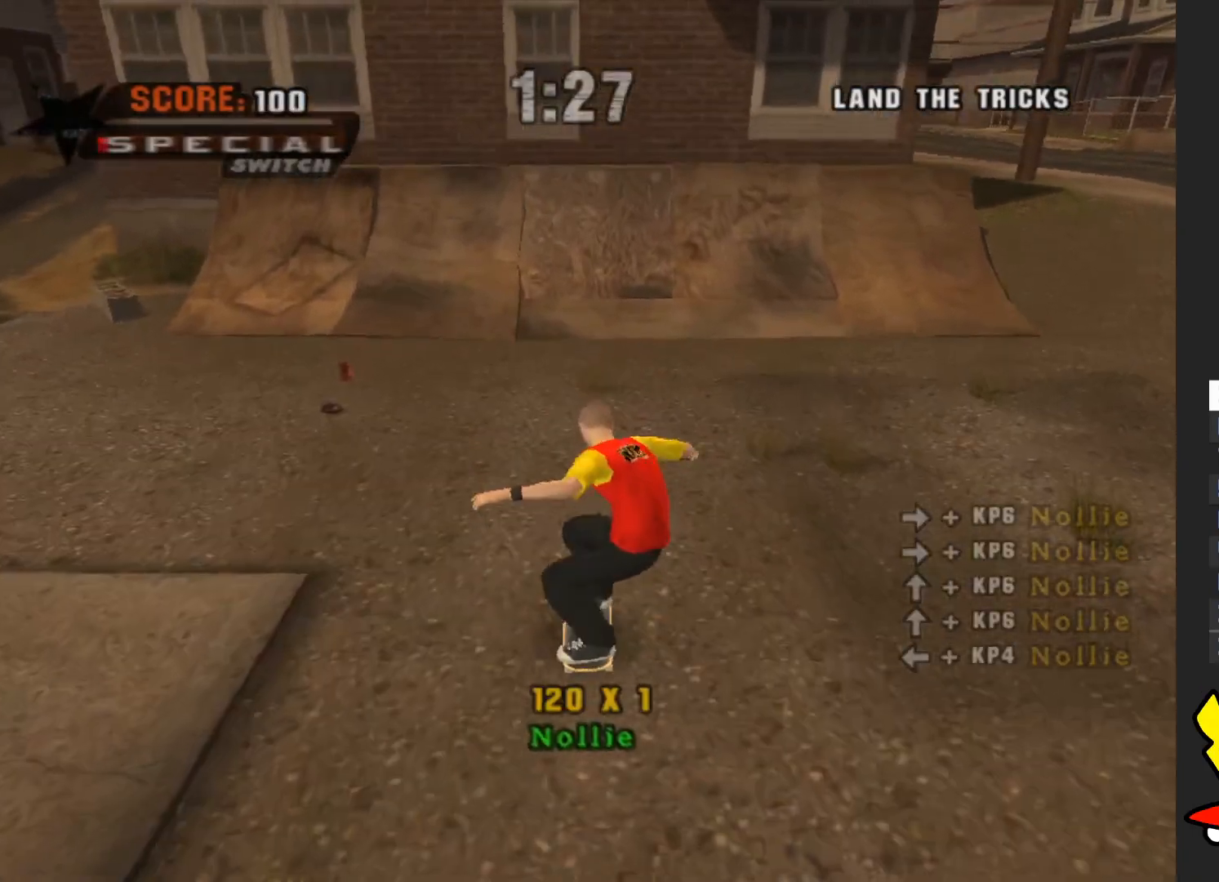
{"buttons": [], "left_stick": "down", "right_stick": "center", "events": [[150, "A", "up"], [150, "X", "down"], [233, "X", "up"]]}
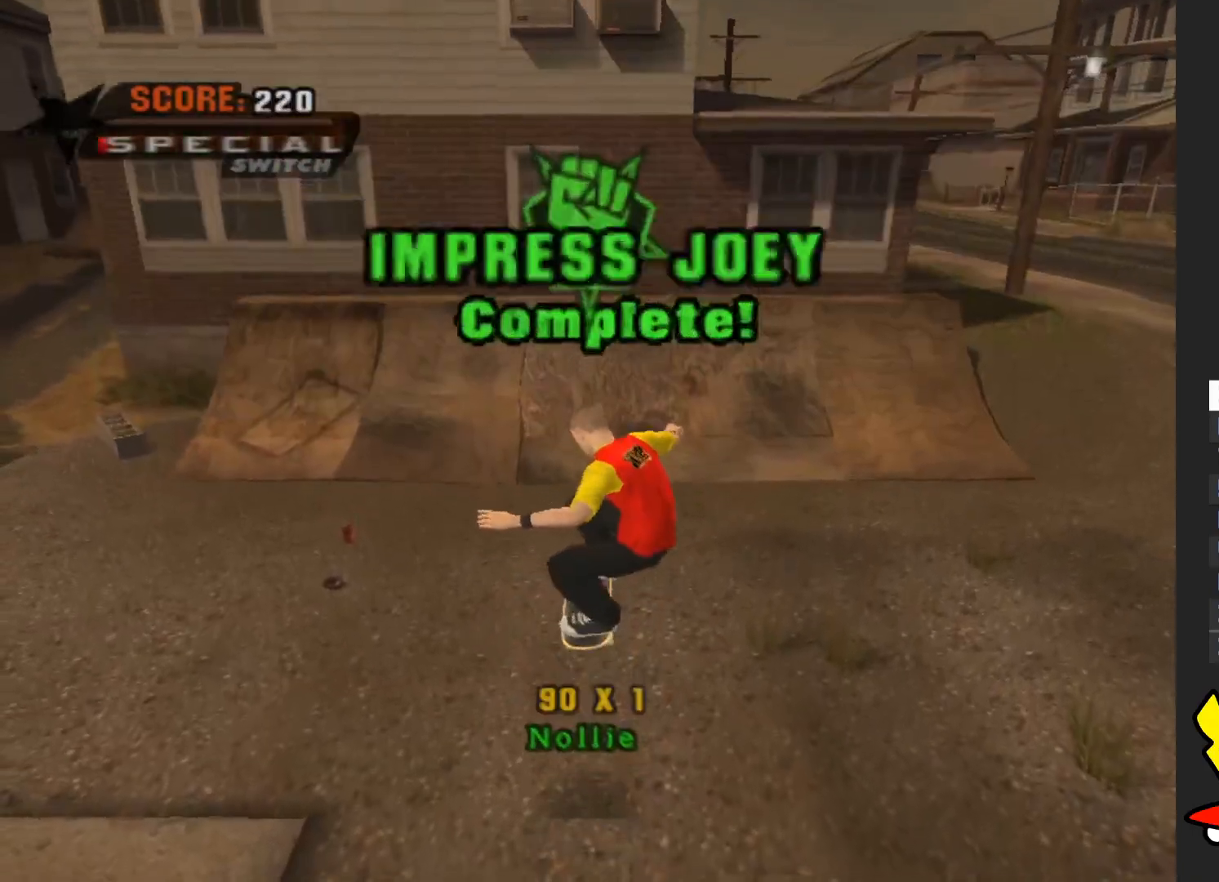
{"buttons": [], "left_stick": "down", "right_stick": "center", "events": [[283, "A", "down"], [483, "A", "up"]]}
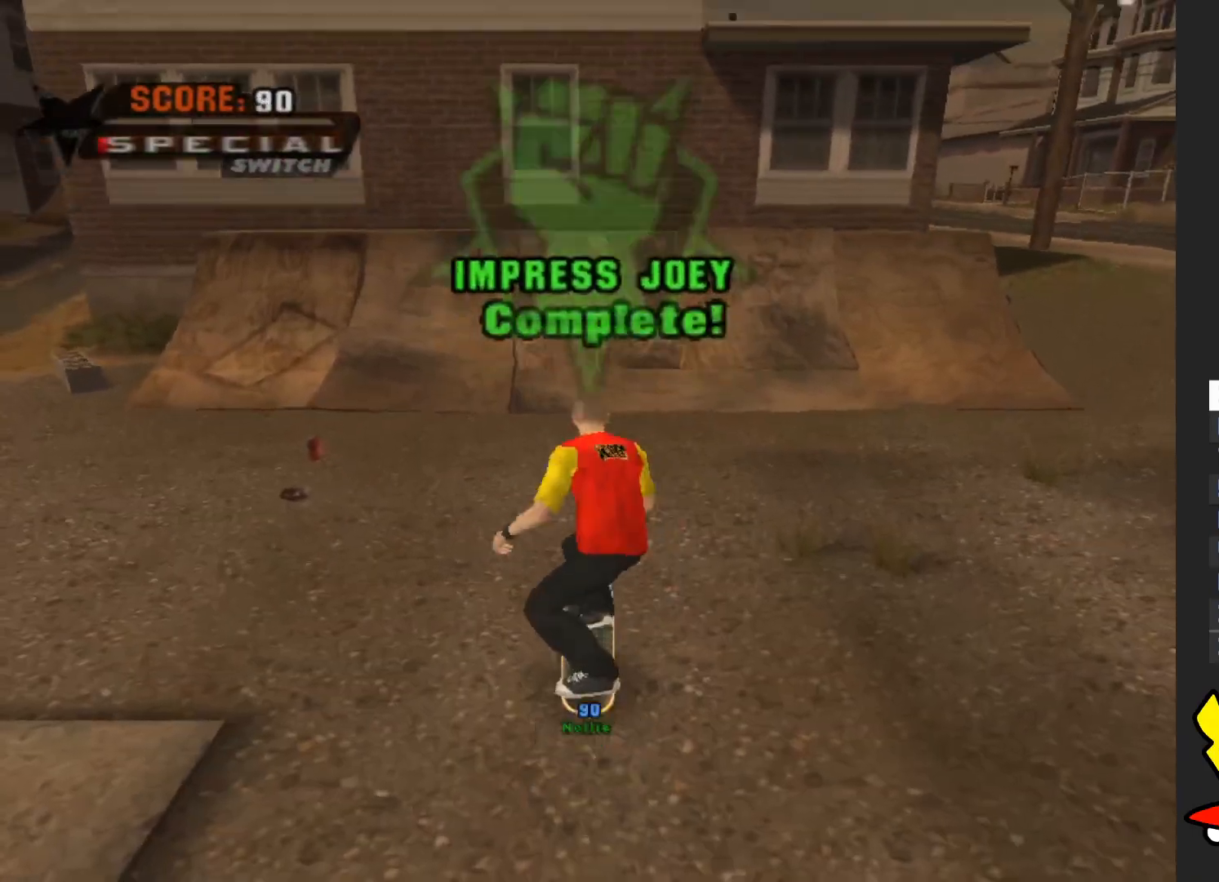
{"buttons": [], "left_stick": "center", "right_stick": "center", "events": [[17, "left_stick", "center"], [183, "START", "down"], [300, "START", "up"], [433, "left_stick", "down"], [483, "left_stick", "center"]]}
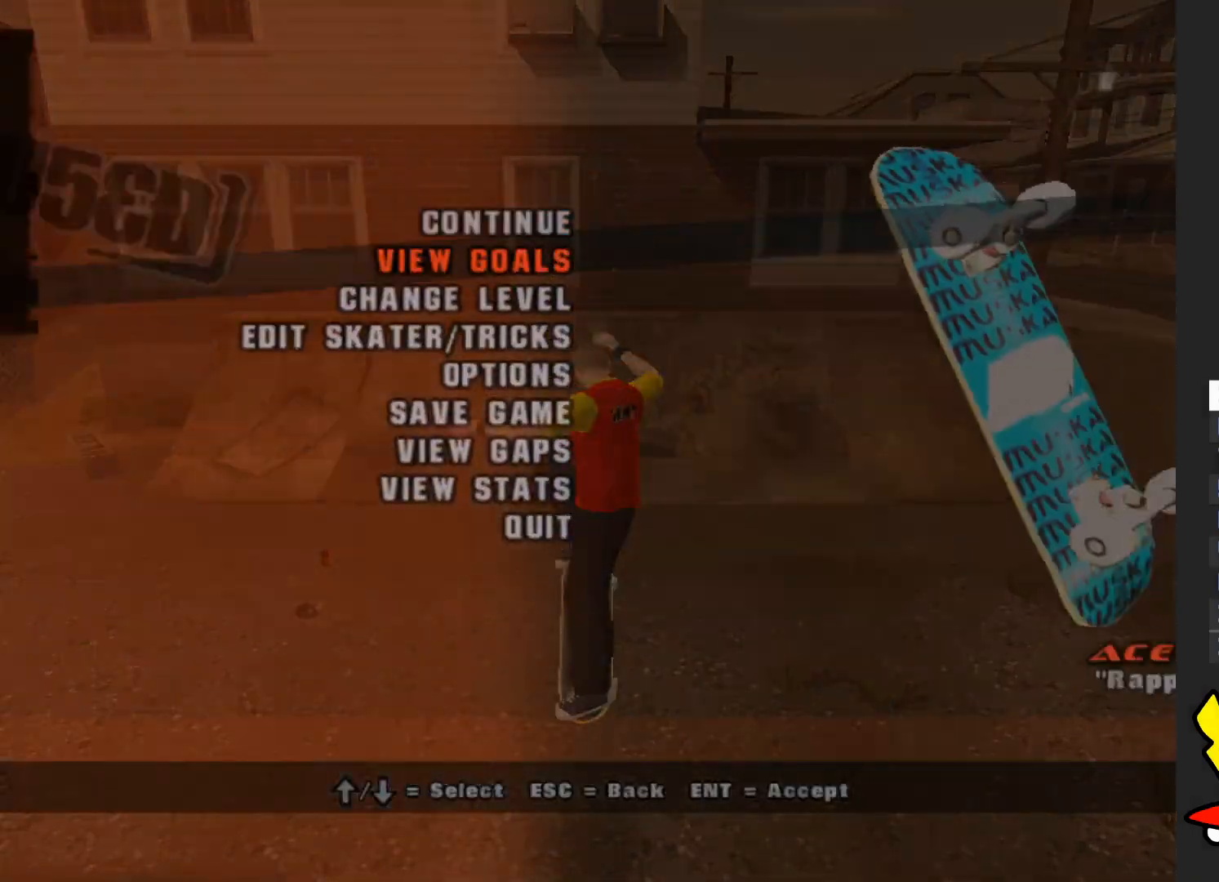
{"buttons": [], "left_stick": "center", "right_stick": "center", "events": [[67, "A", "down"], [133, "A", "up"]]}
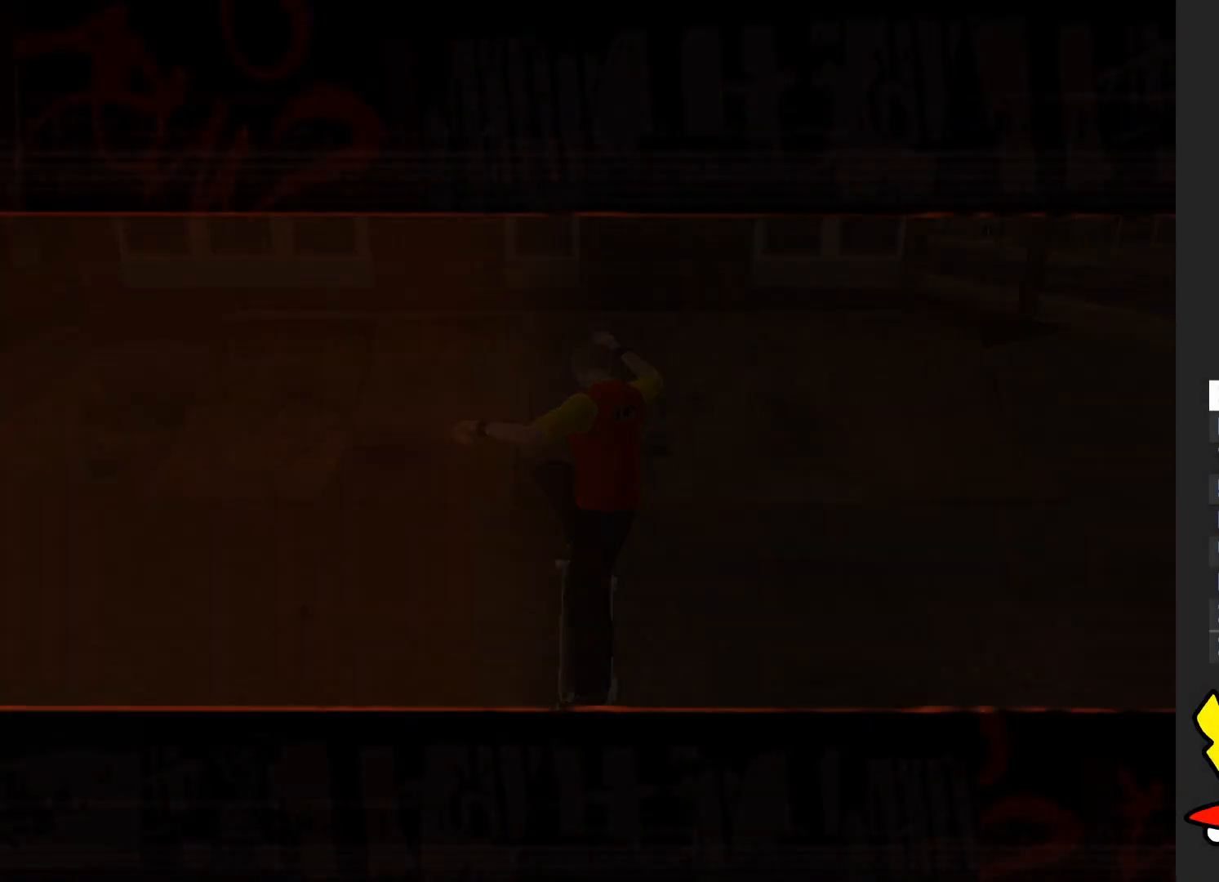
{"buttons": [], "left_stick": "center", "right_stick": "center", "events": []}
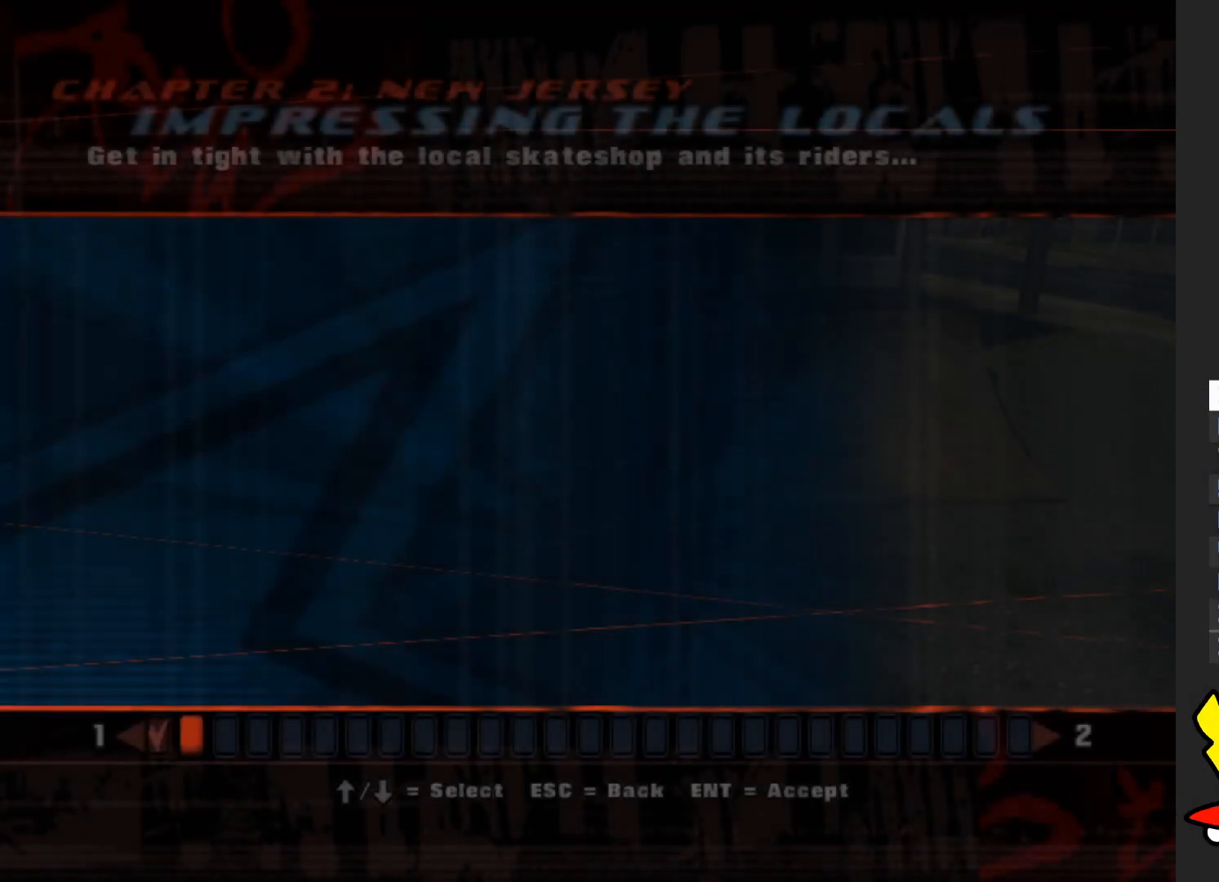
{"buttons": [], "left_stick": "center", "right_stick": "center", "events": []}
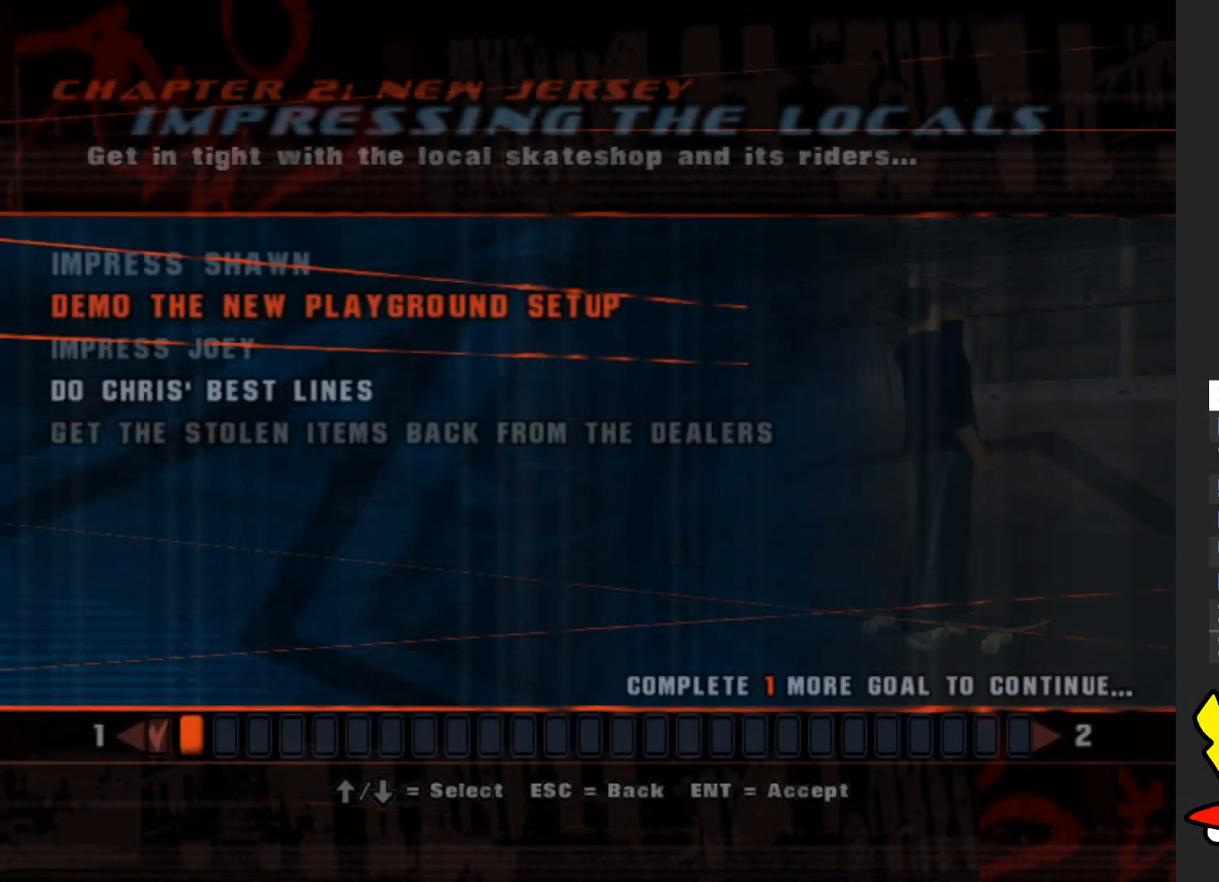
{"buttons": [], "left_stick": "center", "right_stick": "center", "events": [[167, "left_stick", "down"], [267, "left_stick", "center"]]}
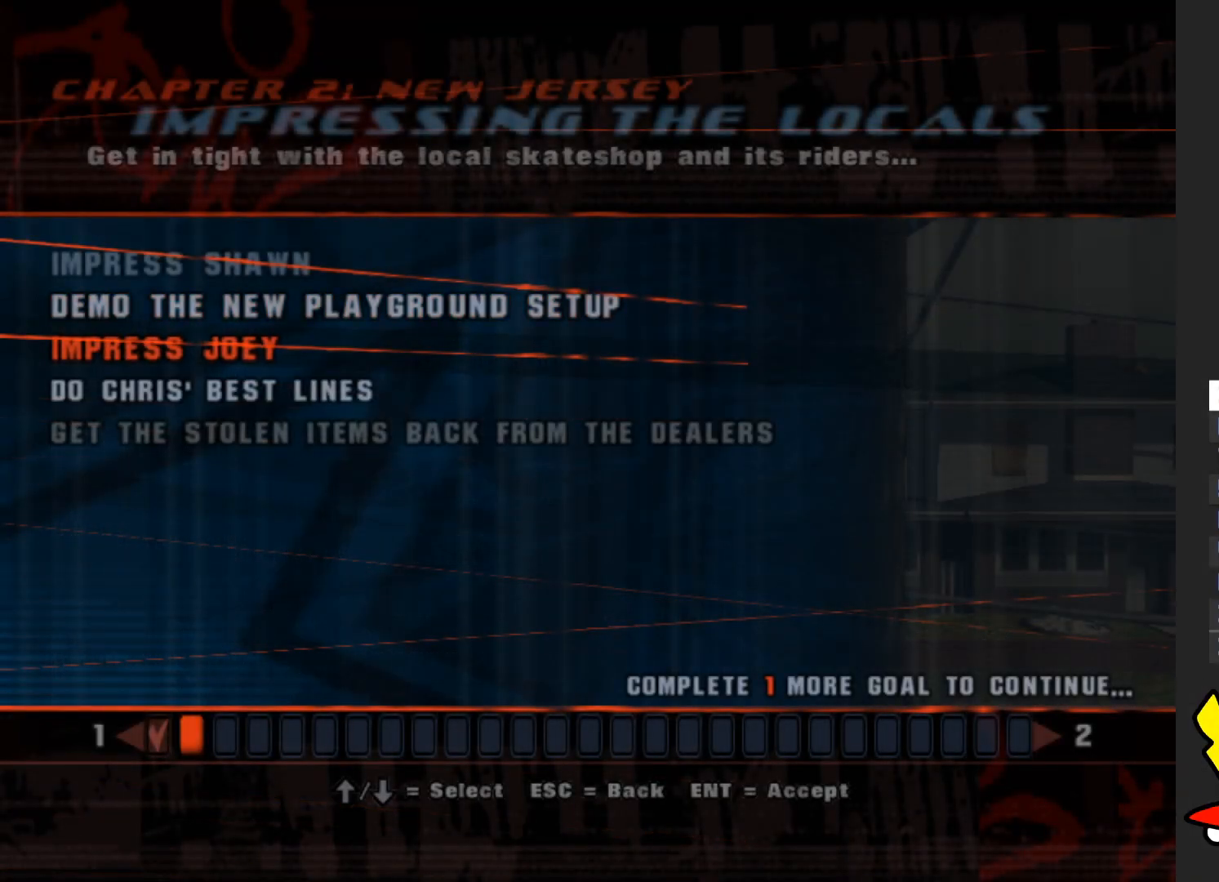
{"buttons": [], "left_stick": "center", "right_stick": "center", "events": [[267, "left_stick", "up"], [383, "left_stick", "center"]]}
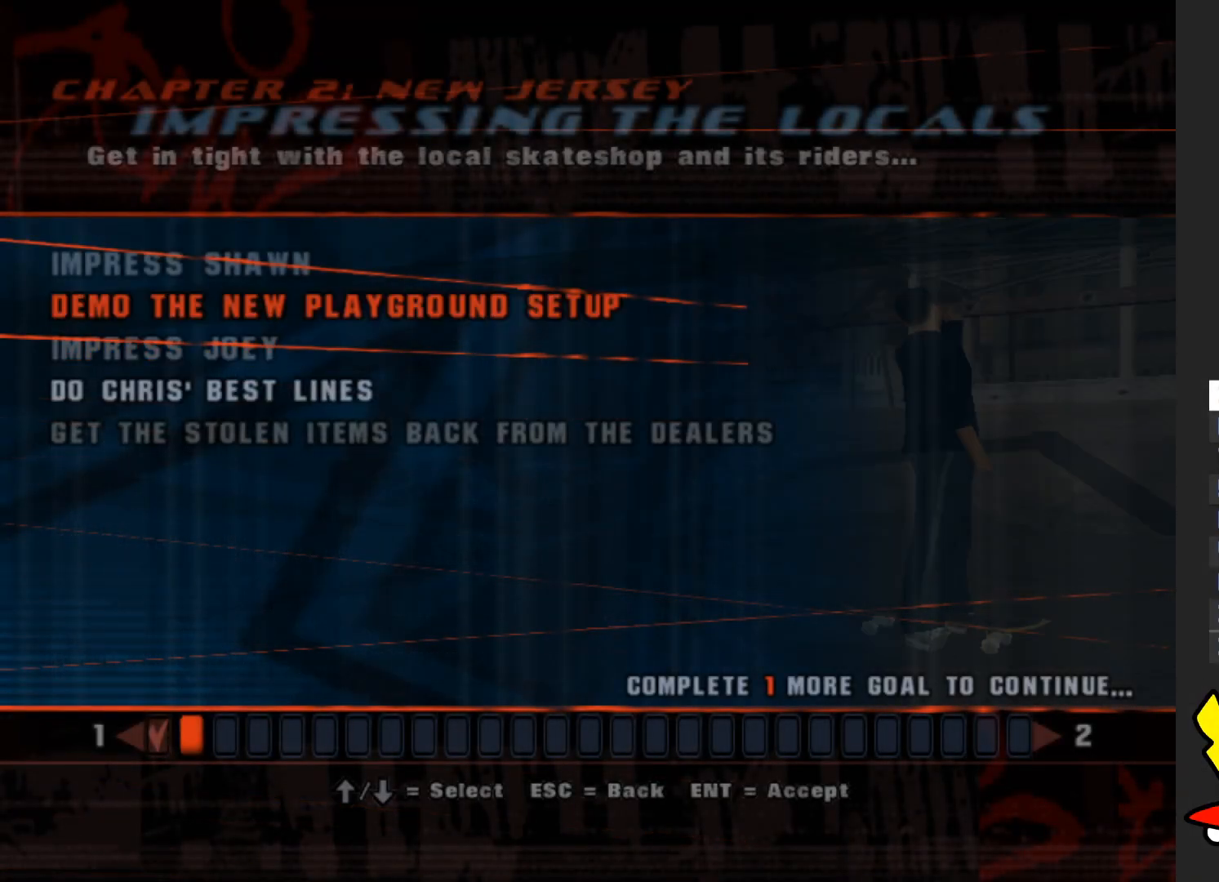
{"buttons": [], "left_stick": "up", "right_stick": "center", "events": [[150, "left_stick", "down"], [317, "left_stick", "center"], [483, "left_stick", "up"]]}
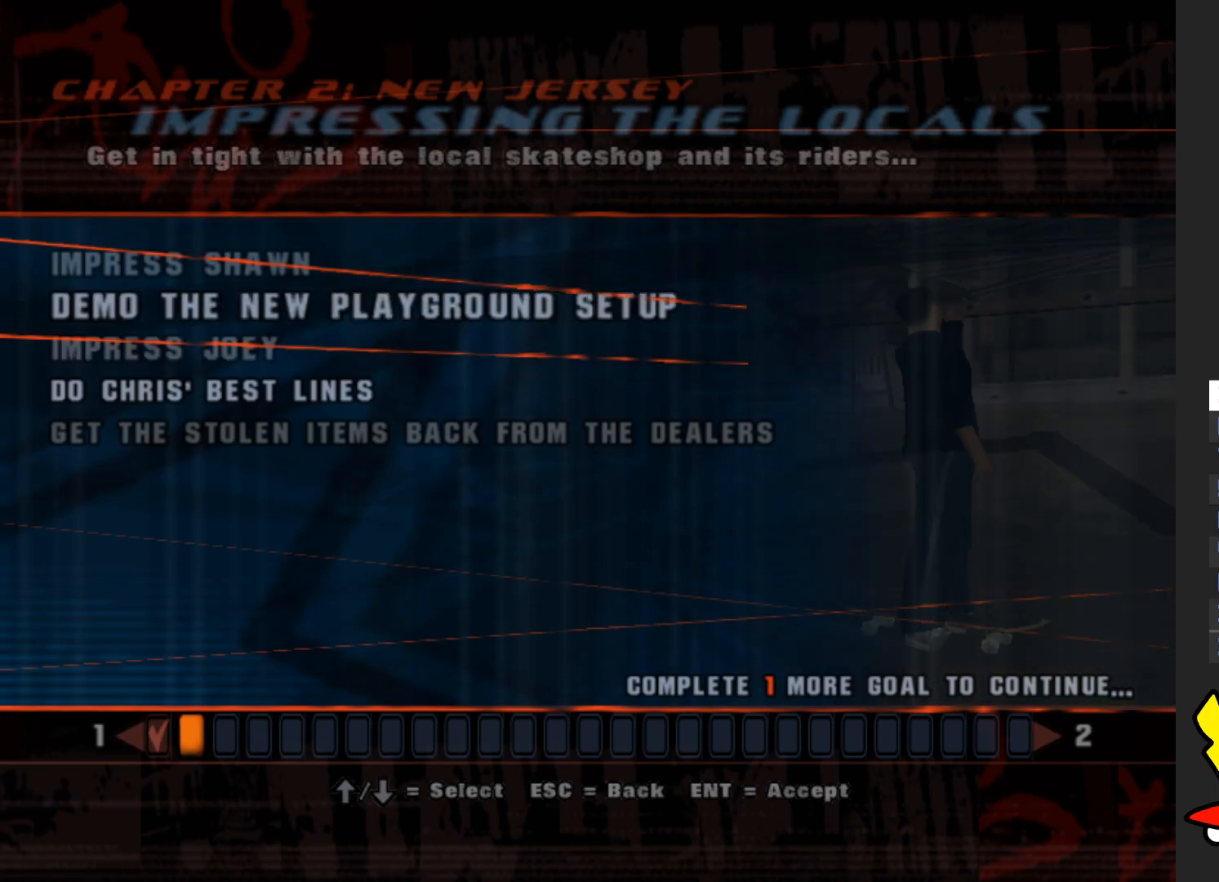
{"buttons": [], "left_stick": "center", "right_stick": "center", "events": [[83, "left_stick", "center"], [200, "A", "down"], [267, "A", "up"]]}
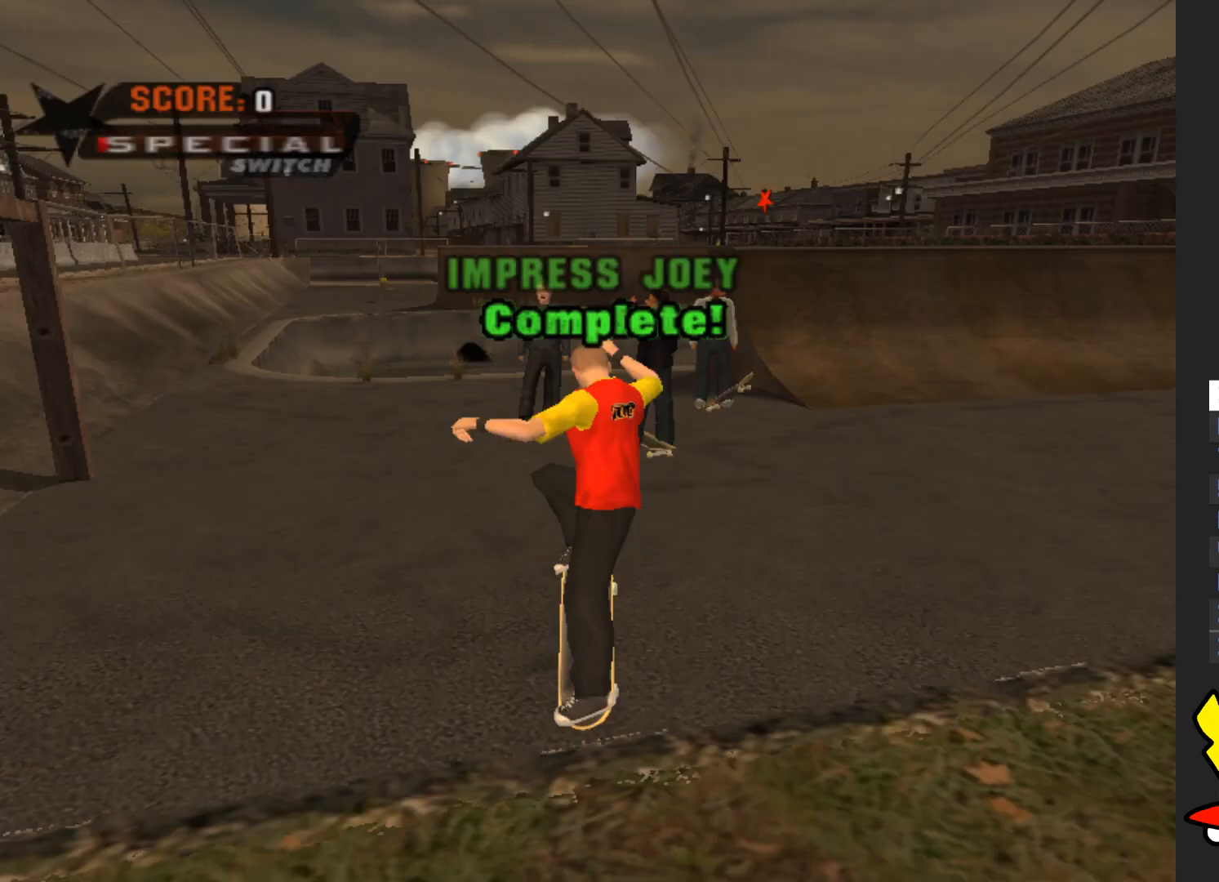
{"buttons": [], "left_stick": "center", "right_stick": "center", "events": []}
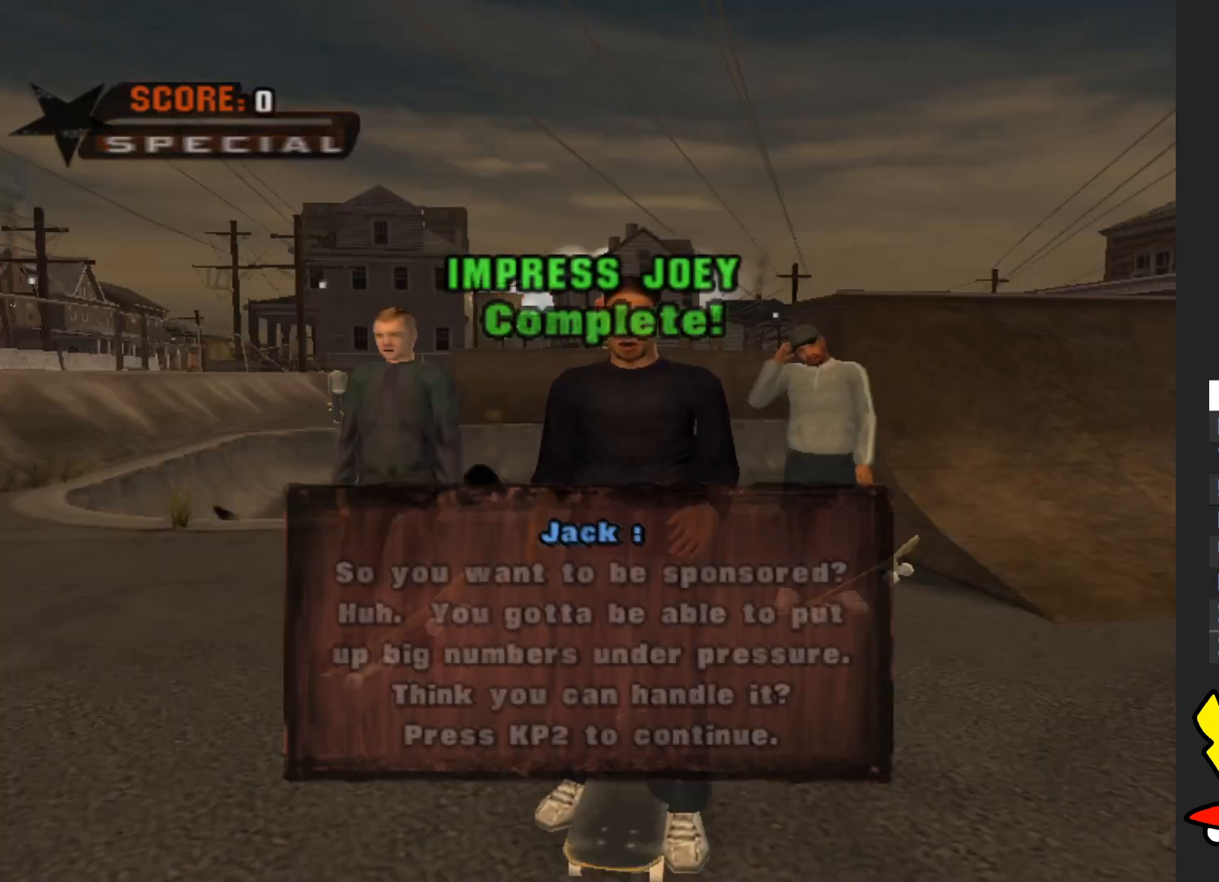
{"buttons": ["A"], "left_stick": "center", "right_stick": "center", "events": [[83, "A", "down"], [183, "A", "up"], [300, "A", "down"], [400, "A", "up"], [483, "A", "down"]]}
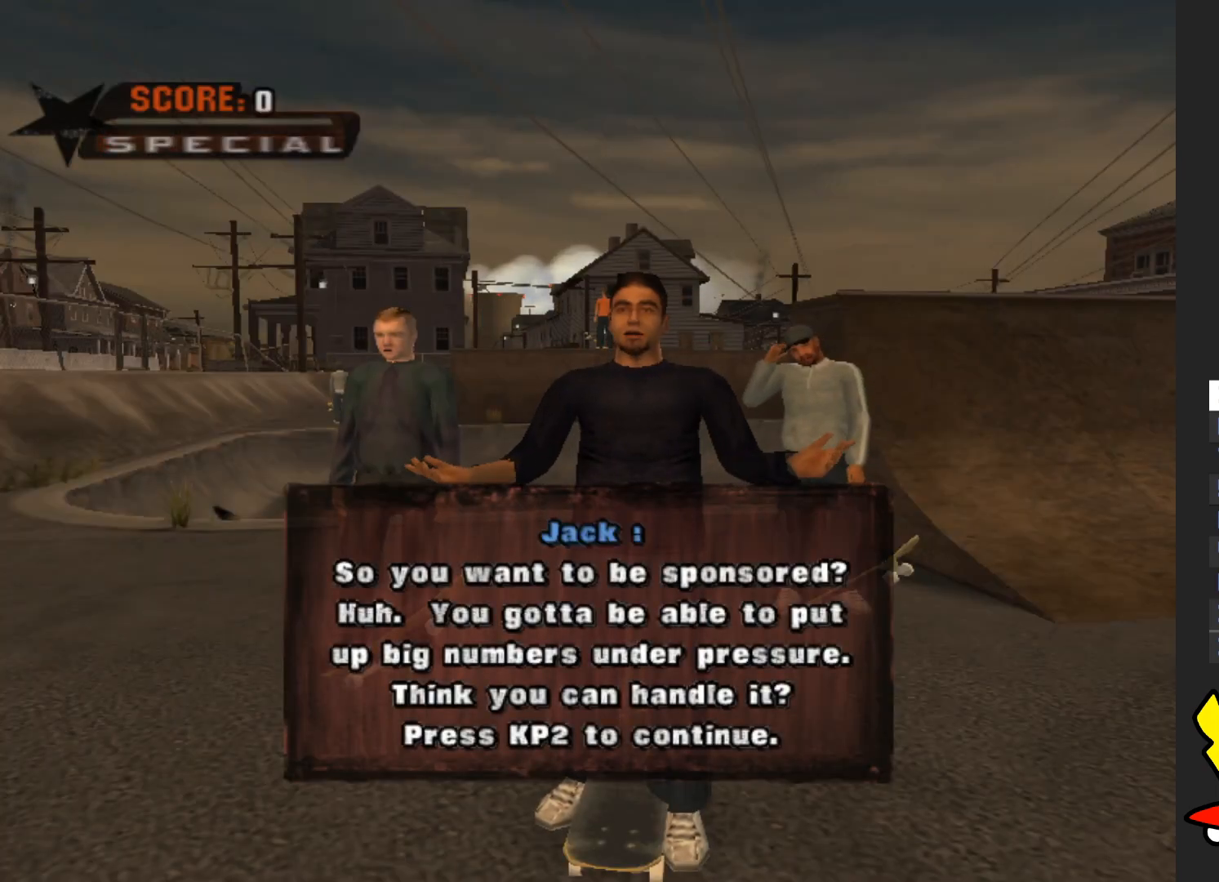
{"buttons": [], "left_stick": "center", "right_stick": "center", "events": [[100, "A", "up"], [200, "A", "down"], [283, "A", "up"], [383, "A", "down"], [500, "A", "up"]]}
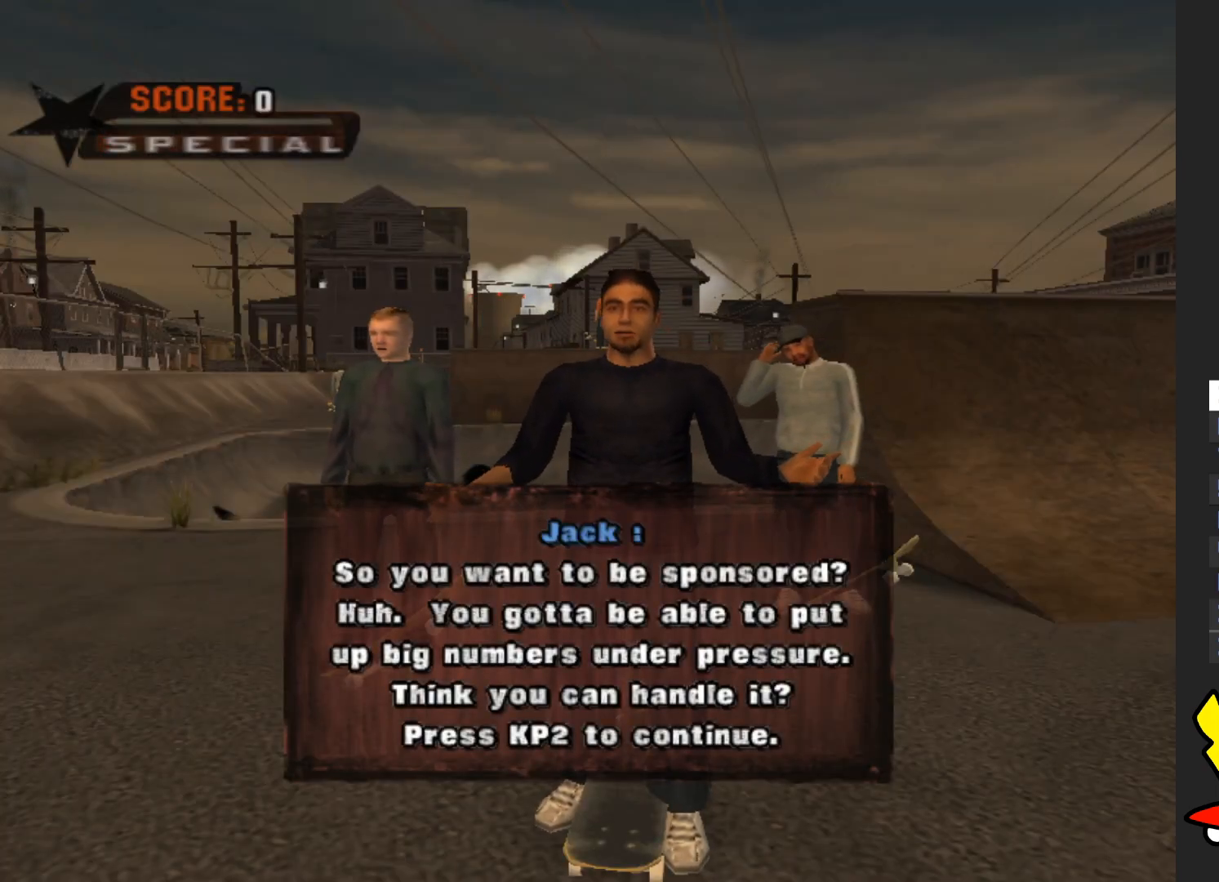
{"buttons": ["A"], "left_stick": "center", "right_stick": "center", "events": [[183, "A", "down"], [300, "A", "up"], [483, "A", "down"]]}
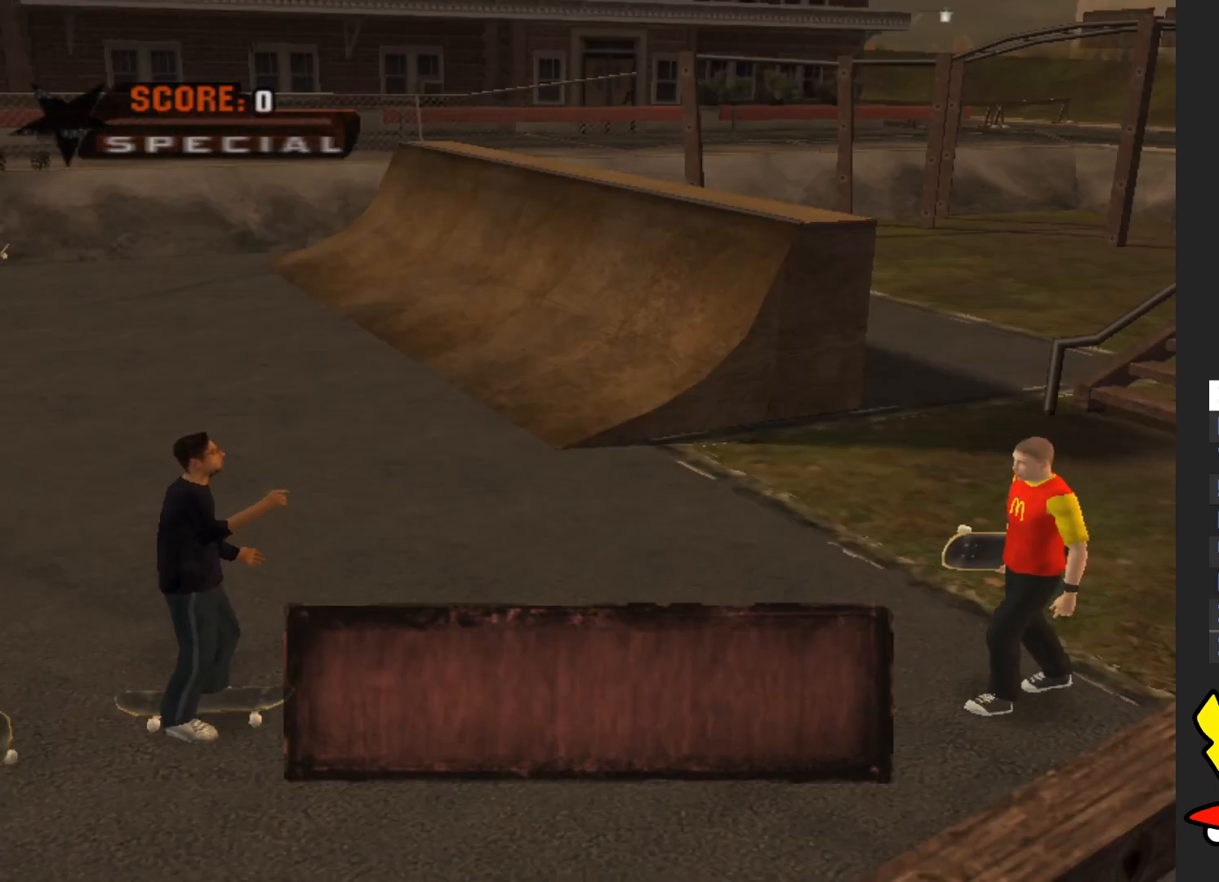
{"buttons": [], "left_stick": "center", "right_stick": "center", "events": [[17, "A", "up"], [200, "left_stick", "down"], [250, "left_stick", "center"], [417, "A", "down"], [483, "A", "up"]]}
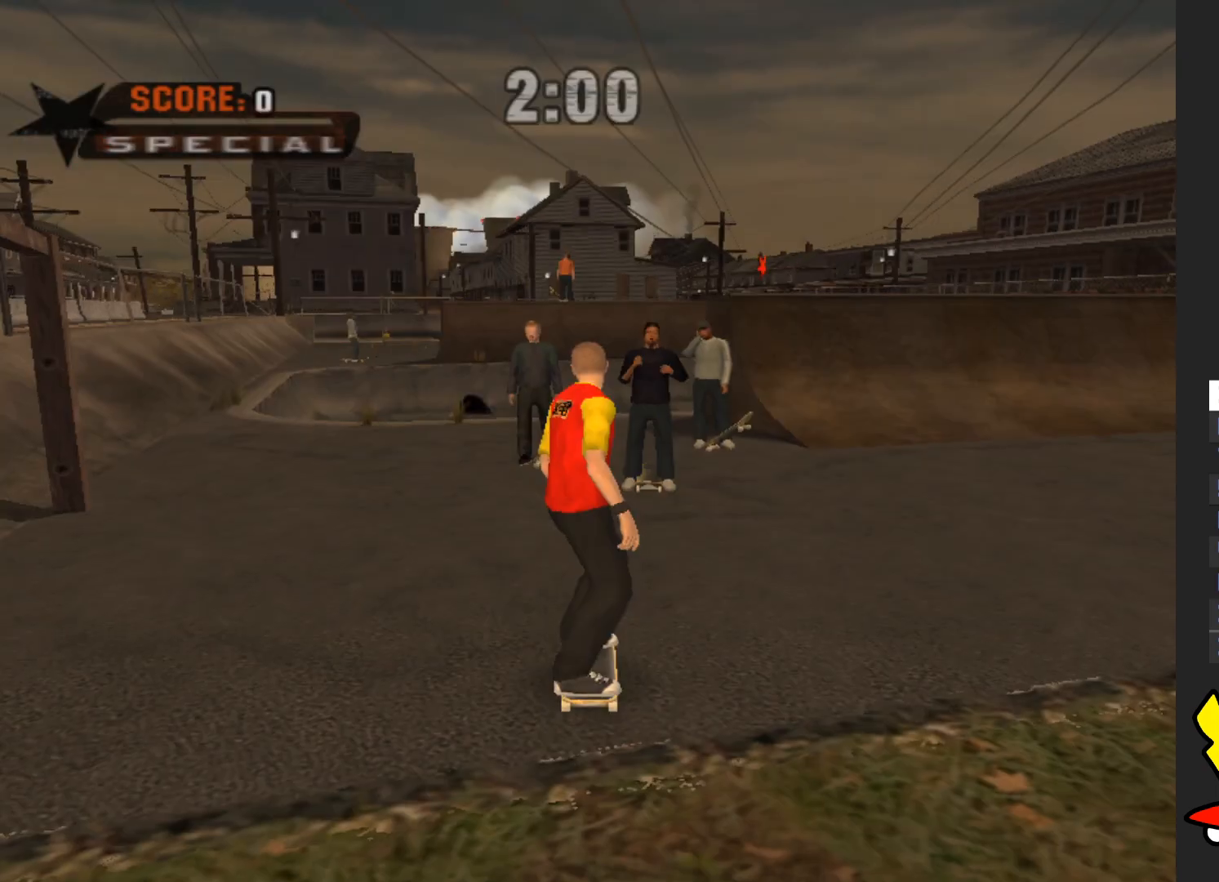
{"buttons": [], "left_stick": "down", "right_stick": "center", "events": [[133, "left_stick", "down"], [317, "left_stick", "up"], [417, "left_stick", "down"]]}
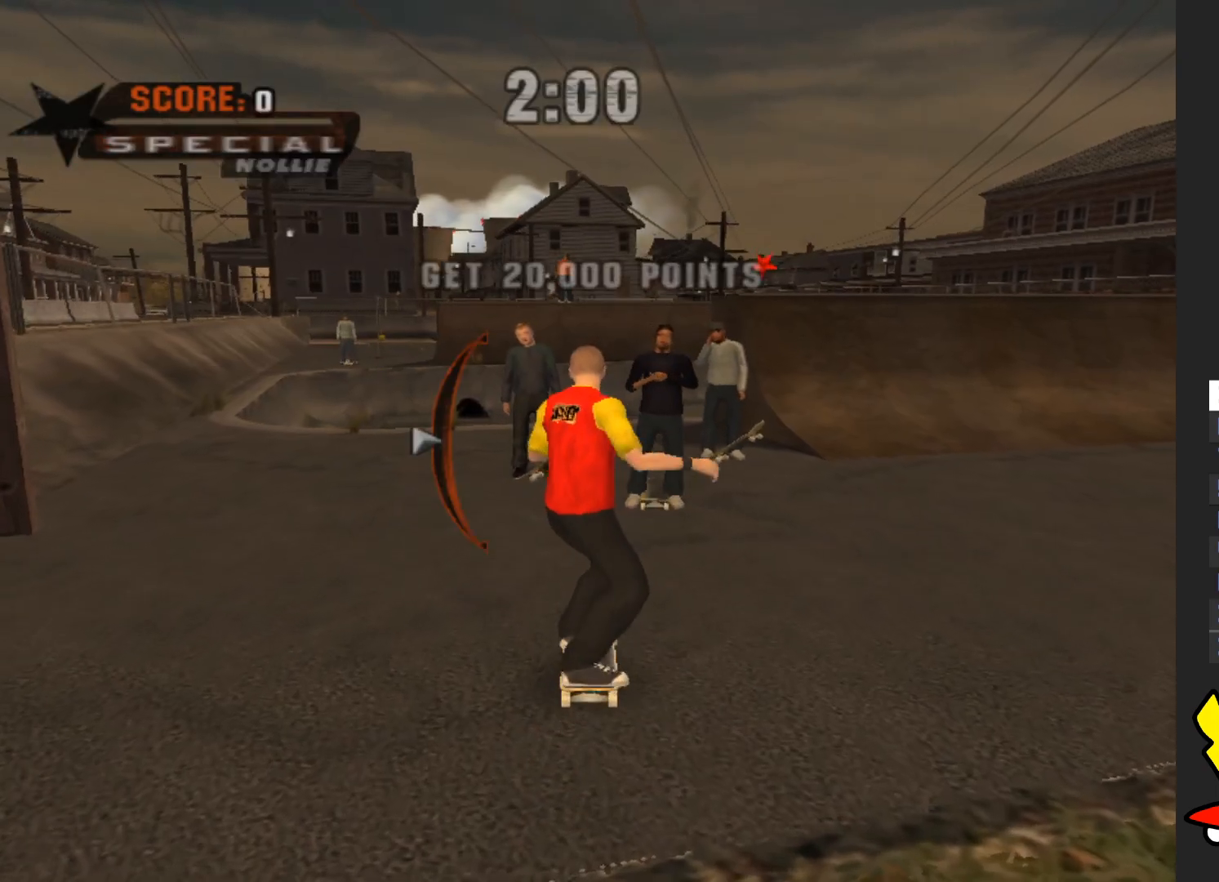
{"buttons": [], "left_stick": "center", "right_stick": "center", "events": [[17, "X", "down"], [33, "left_stick", "center"], [83, "X", "up"], [183, "X", "down"], [217, "X", "up"], [333, "X", "down"], [333, "left_stick", "up"], [417, "X", "up"], [500, "left_stick", "center"]]}
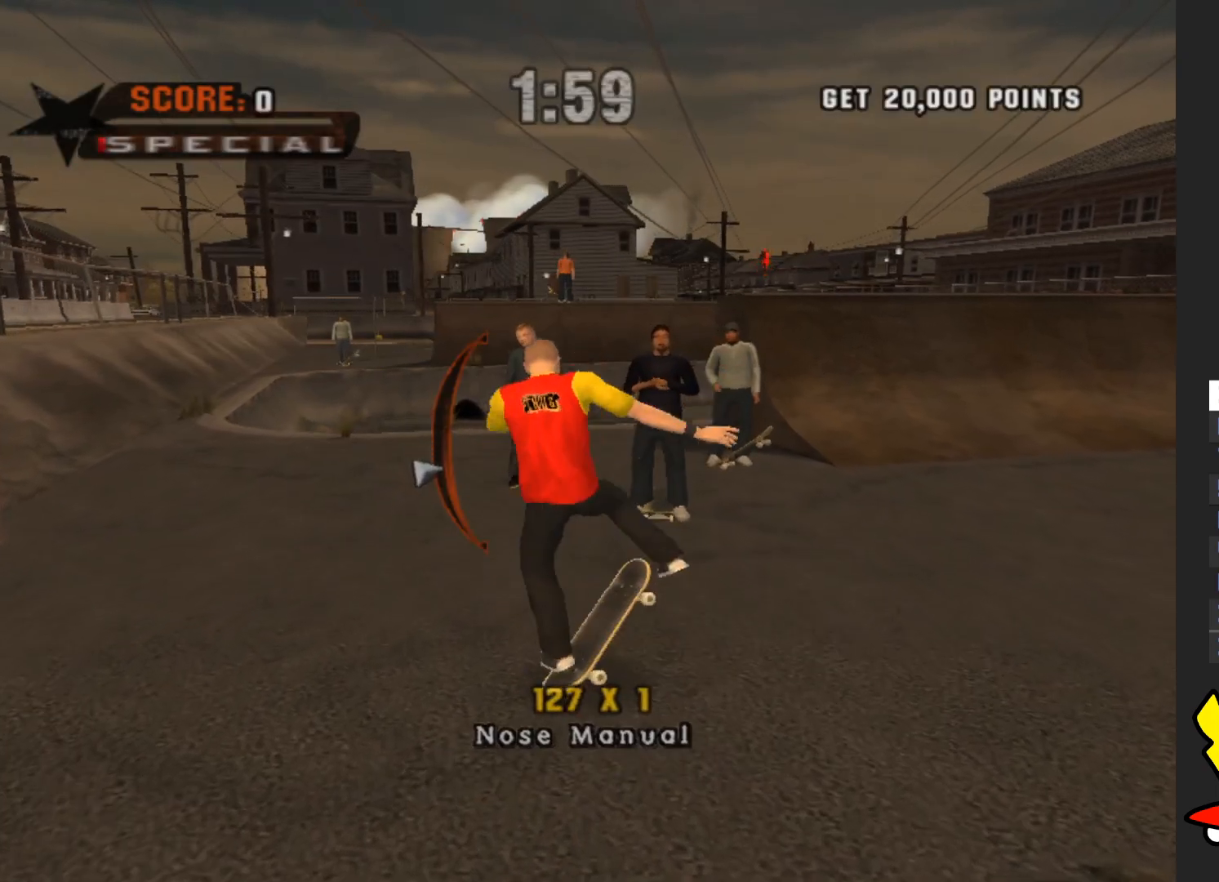
{"buttons": ["X"], "left_stick": "down", "right_stick": "center", "events": [[383, "left_stick", "down"], [467, "X", "down"]]}
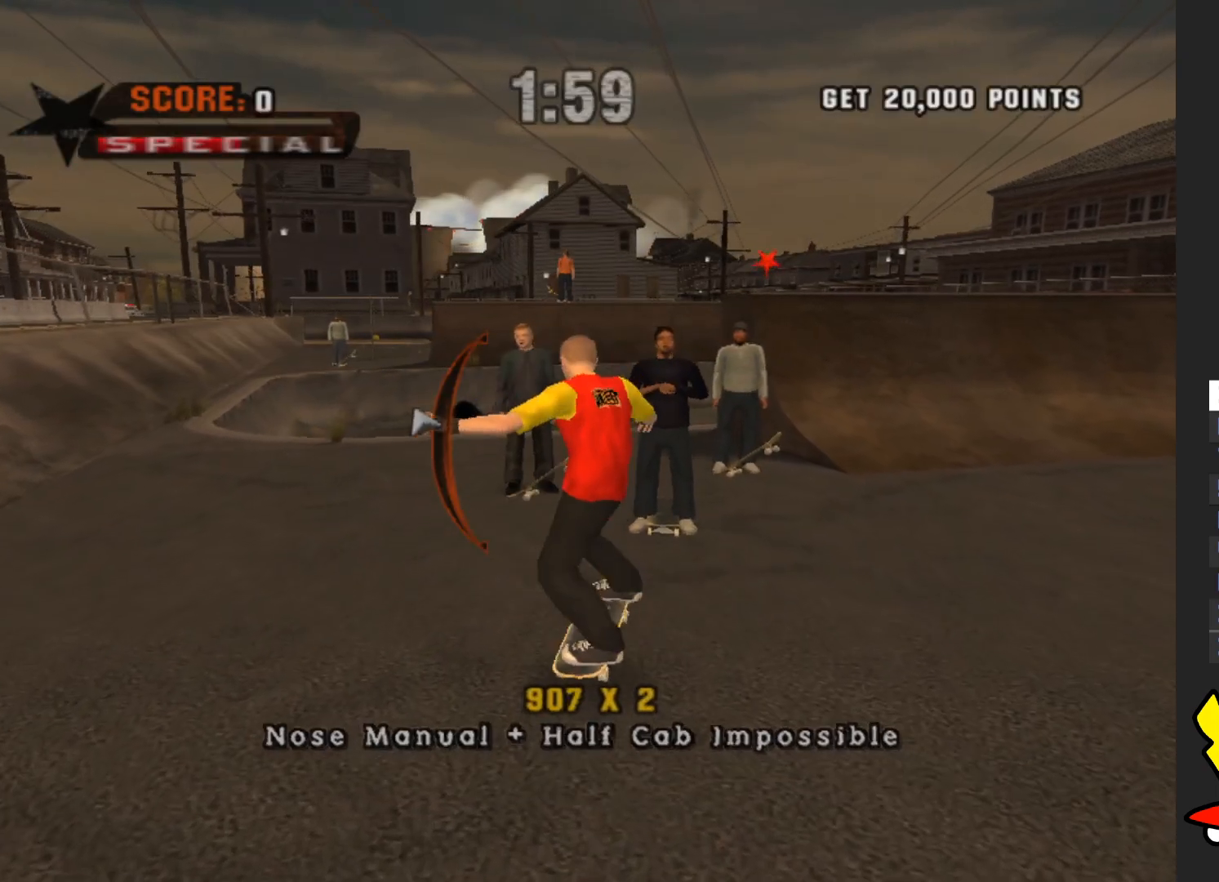
{"buttons": ["X"], "left_stick": "center", "right_stick": "center", "events": [[67, "X", "up"], [67, "left_stick", "center"], [150, "X", "down"], [250, "X", "up"], [283, "left_stick", "up"], [317, "X", "down"], [400, "X", "up"], [400, "left_stick", "center"], [483, "X", "down"]]}
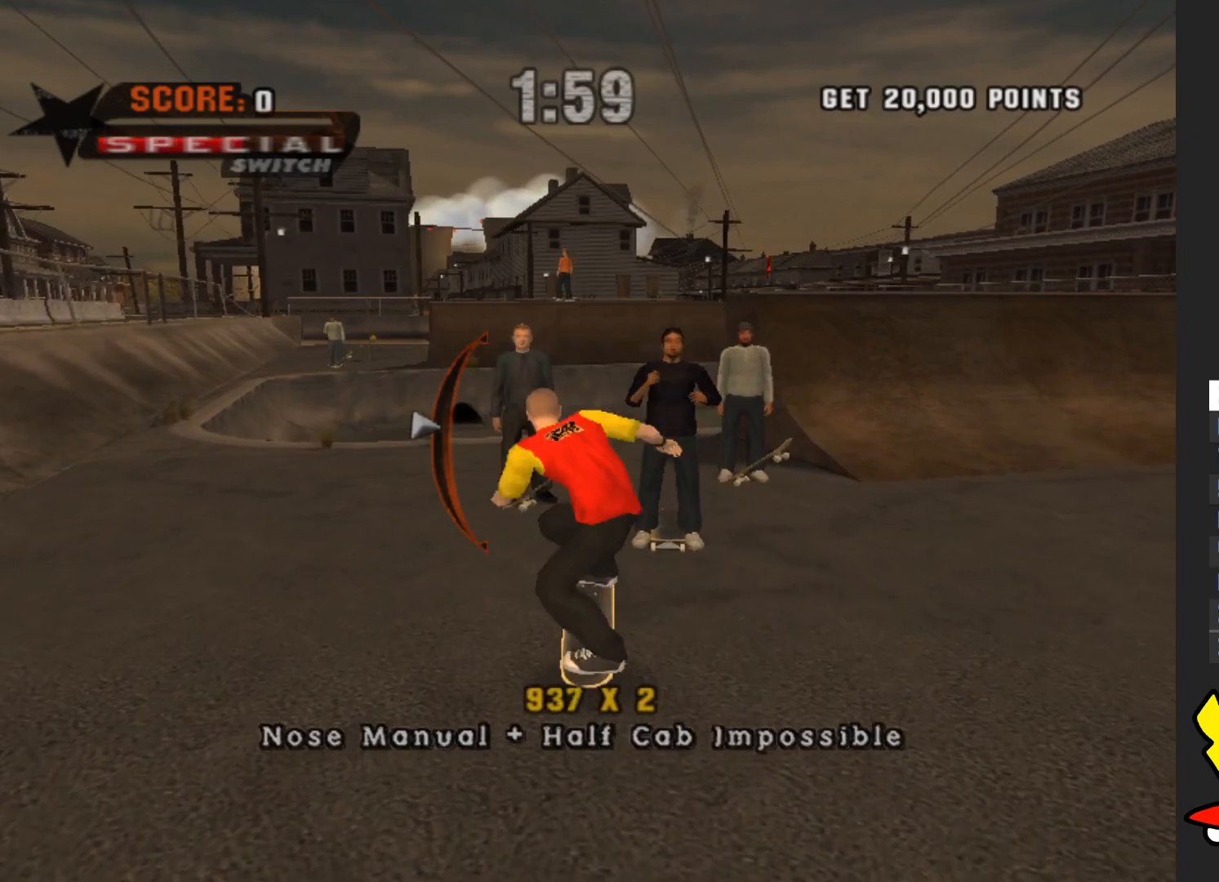
{"buttons": ["A"], "left_stick": "center", "right_stick": "center", "events": [[67, "X", "up"], [200, "left_stick", "down"], [267, "A", "down"], [367, "left_stick", "center"]]}
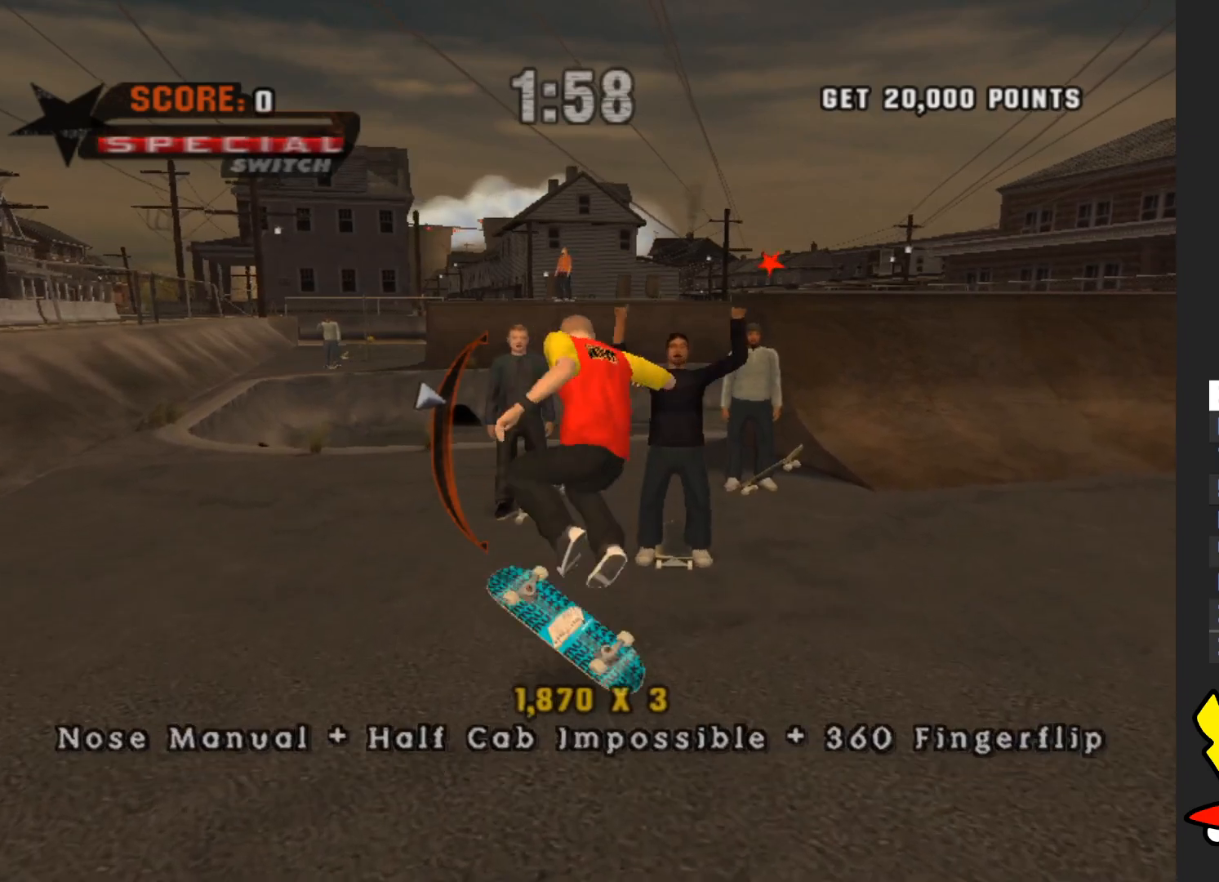
{"buttons": [], "left_stick": "up", "right_stick": "center", "events": [[300, "left_stick", "down"], [333, "X", "down"], [350, "A", "up"], [417, "X", "up"], [467, "left_stick", "up"]]}